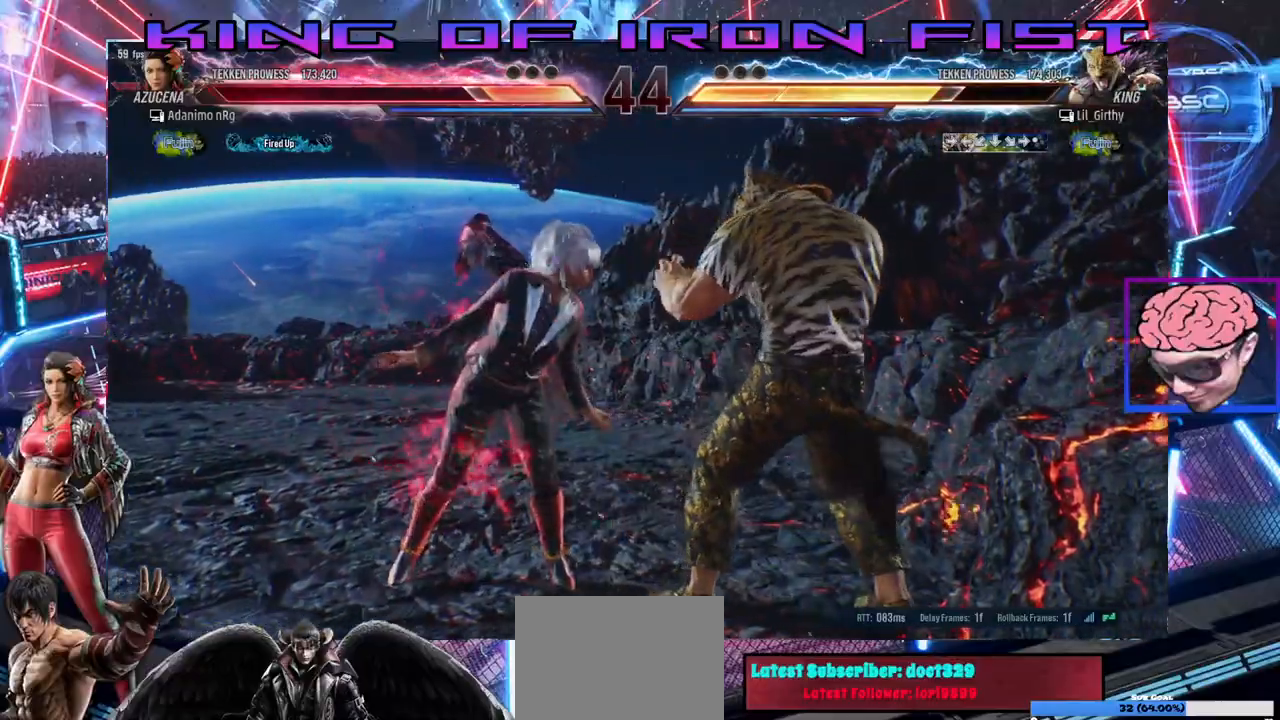
Gameplay with a controller (PlayStation layout); each line is a JSON object with the inputs held at the frame after it. "events" lists button and stick changes between this image and that frame as [ms after this image, input, new state], when the widget could be followed in between.
{"buttons": [], "left_stick": "center", "right_stick": "center", "events": [[83, "CIRCLE", "up"], [183, "TRIANGLE", "down"], [300, "TRIANGLE", "up"], [350, "CIRCLE", "down"], [350, "TRIANGLE", "down"], [400, "CIRCLE", "up"], [417, "TRIANGLE", "up"], [450, "TRIANGLE", "down"], [483, "CIRCLE", "down"], [500, "CIRCLE", "up"], [500, "TRIANGLE", "up"]]}
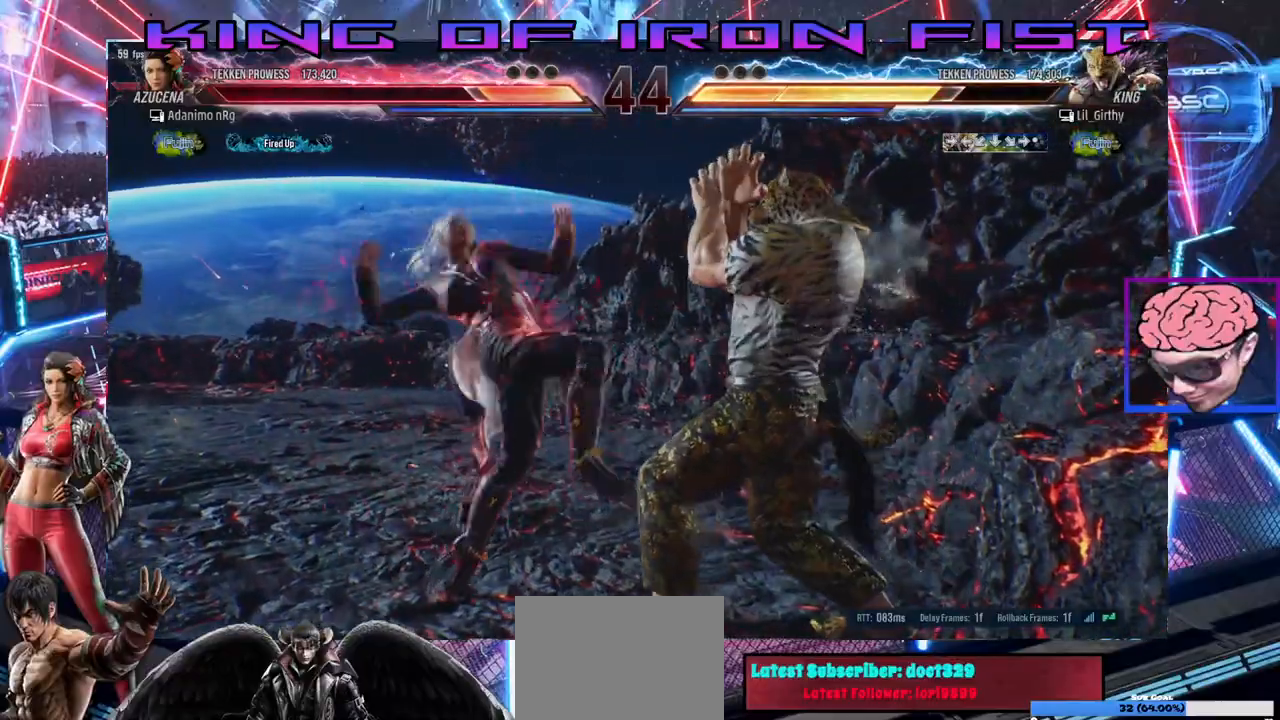
{"buttons": [], "left_stick": "center", "right_stick": "center", "events": [[50, "CIRCLE", "down"], [167, "CIRCLE", "up"]]}
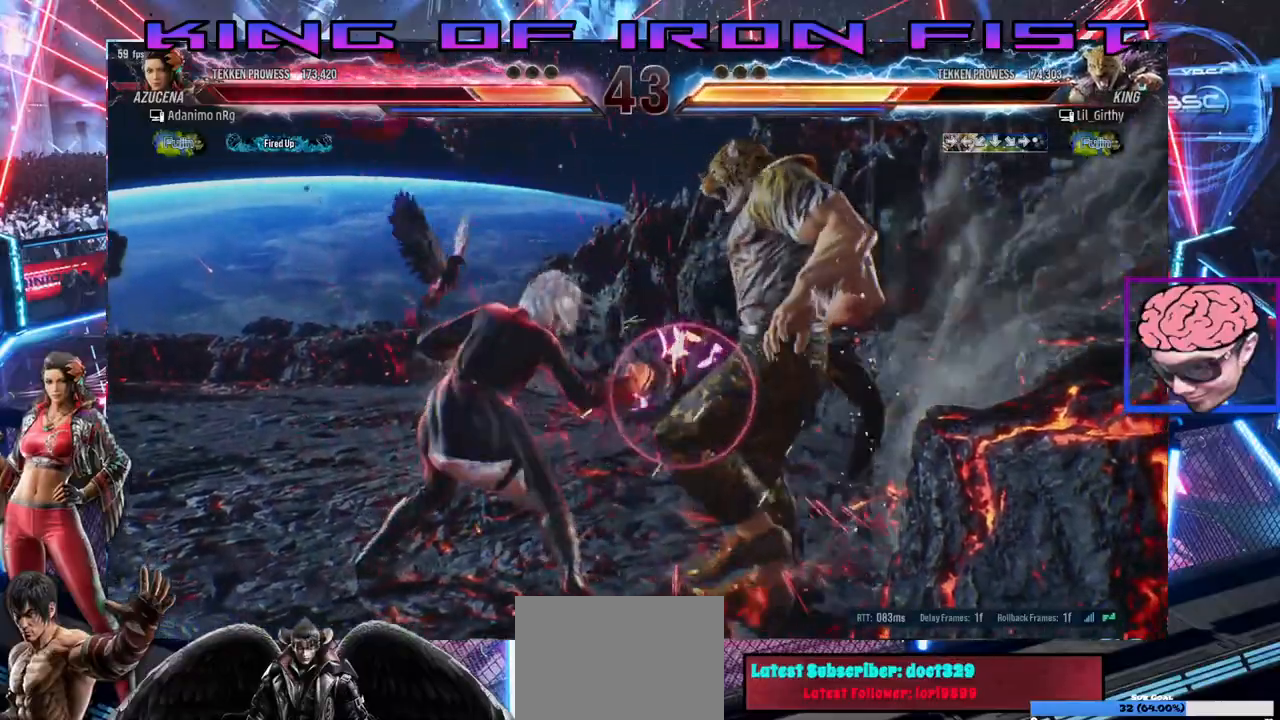
{"buttons": ["SQUARE", "DPAD_DOWN", "DPAD_RIGHT"], "left_stick": "center", "right_stick": "center", "events": [[400, "DPAD_DOWN", "down"], [400, "DPAD_RIGHT", "down"], [450, "SQUARE", "down"]]}
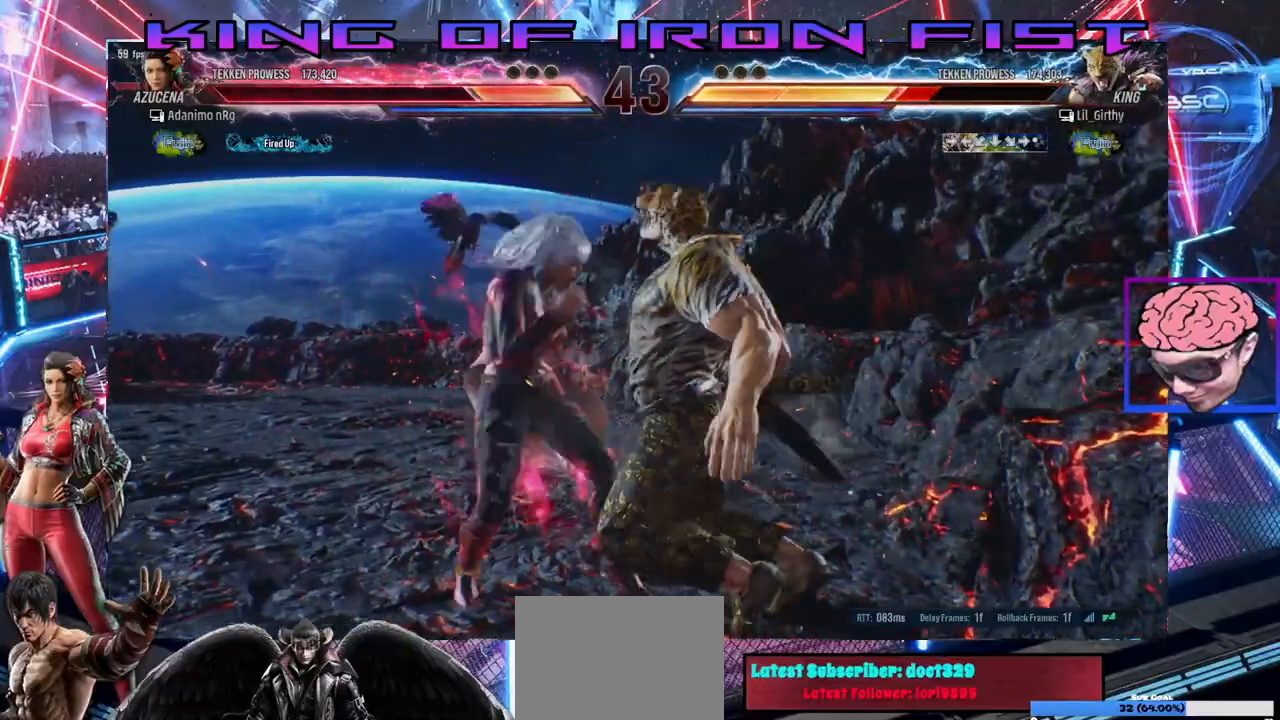
{"buttons": ["DPAD_DOWN"], "left_stick": "center", "right_stick": "center", "events": [[17, "CIRCLE", "down"], [100, "SQUARE", "up"], [150, "CIRCLE", "up"], [217, "SQUARE", "down"], [250, "CIRCLE", "down"], [300, "DPAD_RIGHT", "up"], [300, "SQUARE", "up"], [350, "CIRCLE", "up"], [383, "SQUARE", "down"], [483, "SQUARE", "up"]]}
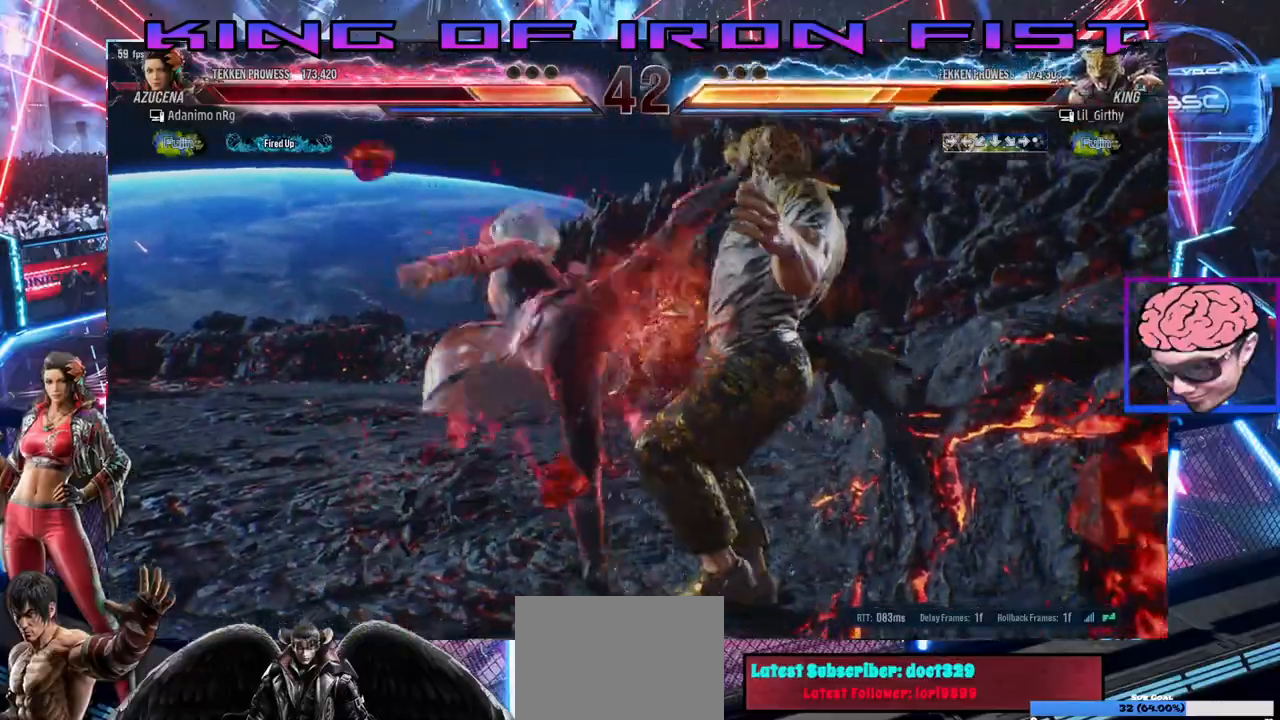
{"buttons": [], "left_stick": "center", "right_stick": "center"}
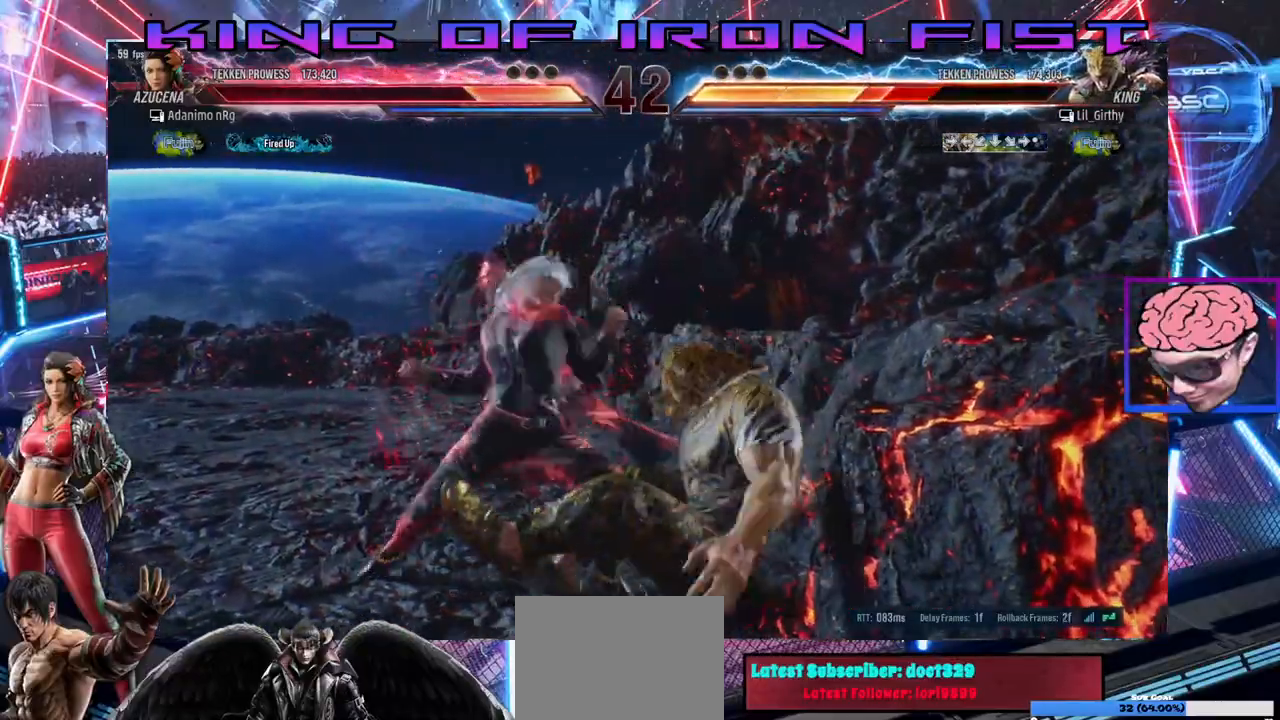
{"buttons": [], "left_stick": "center", "right_stick": "center", "events": [[417, "DPAD_RIGHT", "down"], [500, "DPAD_RIGHT", "up"]]}
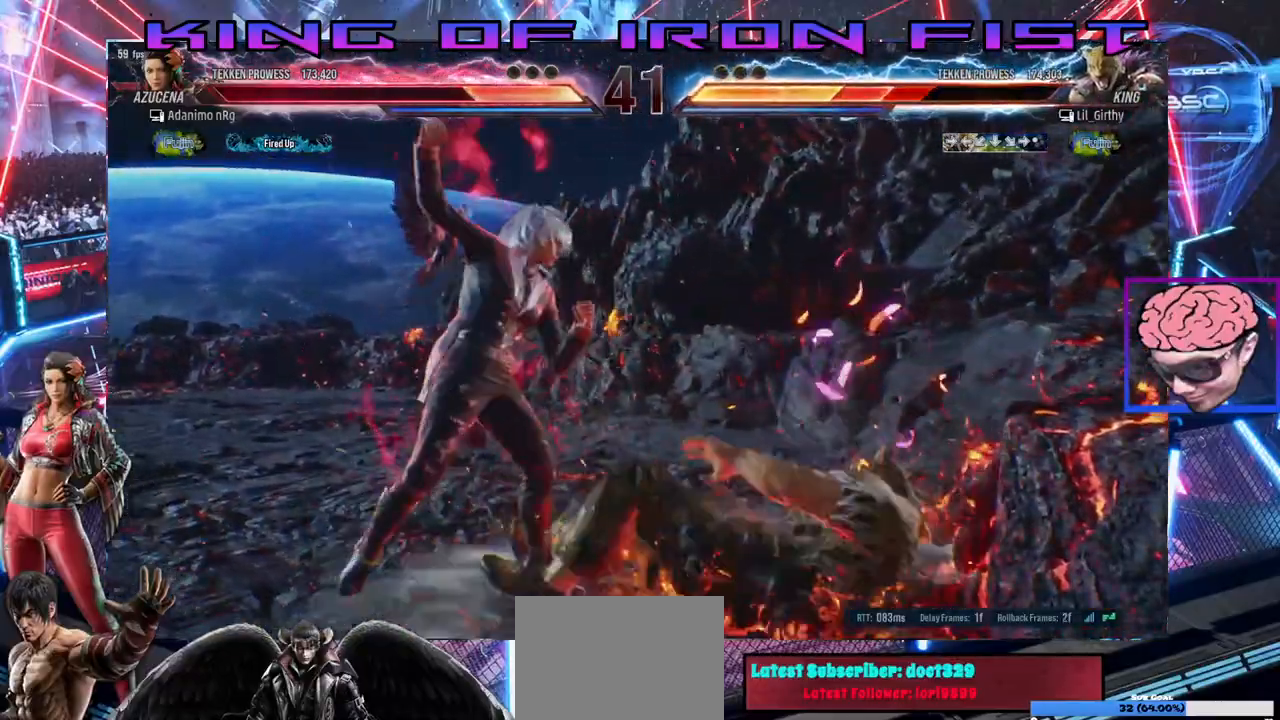
{"buttons": ["DPAD_RIGHT"], "left_stick": "center", "right_stick": "center", "events": [[33, "DPAD_RIGHT", "down"], [133, "DPAD_RIGHT", "up"], [183, "DPAD_RIGHT", "down"], [217, "DPAD_RIGHT", "up"], [250, "DPAD_LEFT", "down"], [333, "DPAD_LEFT", "up"], [483, "DPAD_RIGHT", "down"]]}
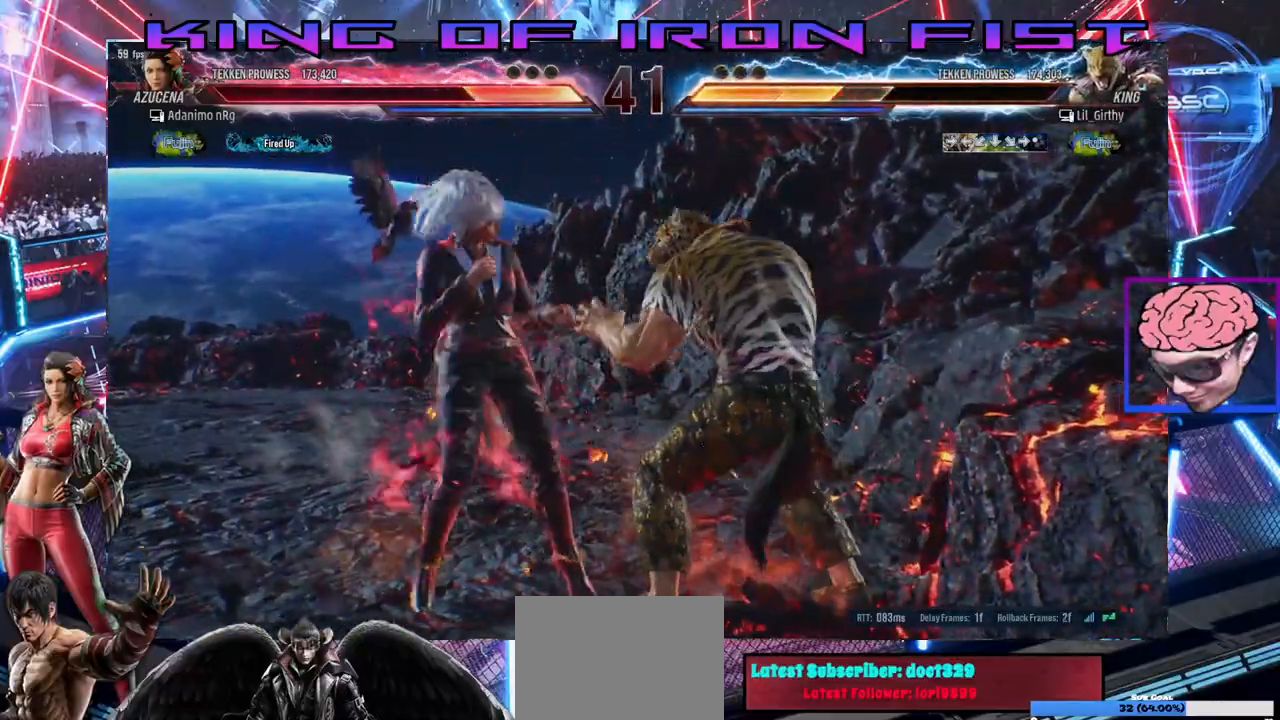
{"buttons": ["SQUARE", "DPAD_RIGHT"], "left_stick": "center", "right_stick": "center", "events": [[67, "DPAD_RIGHT", "up"], [133, "DPAD_RIGHT", "down"], [217, "DPAD_RIGHT", "up"], [233, "DPAD_RIGHT", "down"], [250, "CROSS", "down"], [267, "CROSS", "up"], [383, "SQUARE", "down"], [383, "TRIANGLE", "down"], [450, "TRIANGLE", "up"]]}
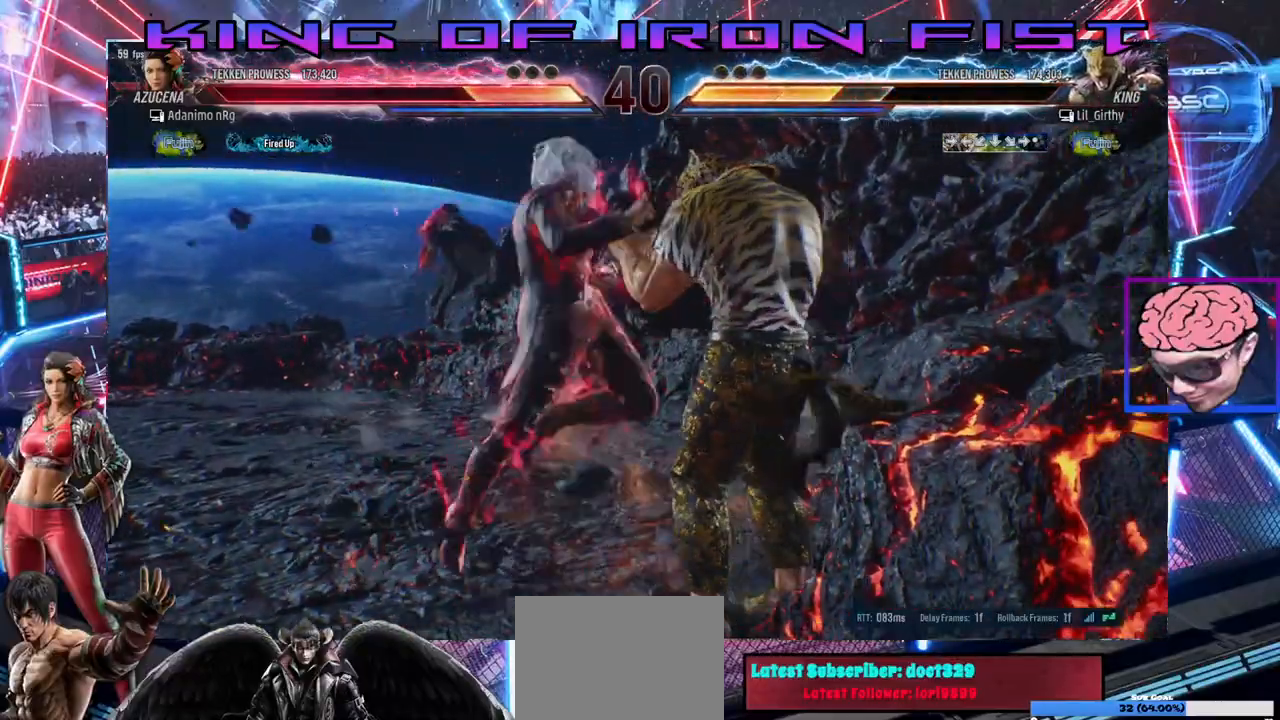
{"buttons": [], "left_stick": "center", "right_stick": "center", "events": [[67, "TRIANGLE", "down"], [117, "SQUARE", "up"], [117, "TRIANGLE", "up"], [167, "SQUARE", "down"], [217, "DPAD_RIGHT", "up"], [250, "SQUARE", "up"], [283, "SQUARE", "down"], [283, "TRIANGLE", "down"], [367, "SQUARE", "up"], [400, "TRIANGLE", "up"]]}